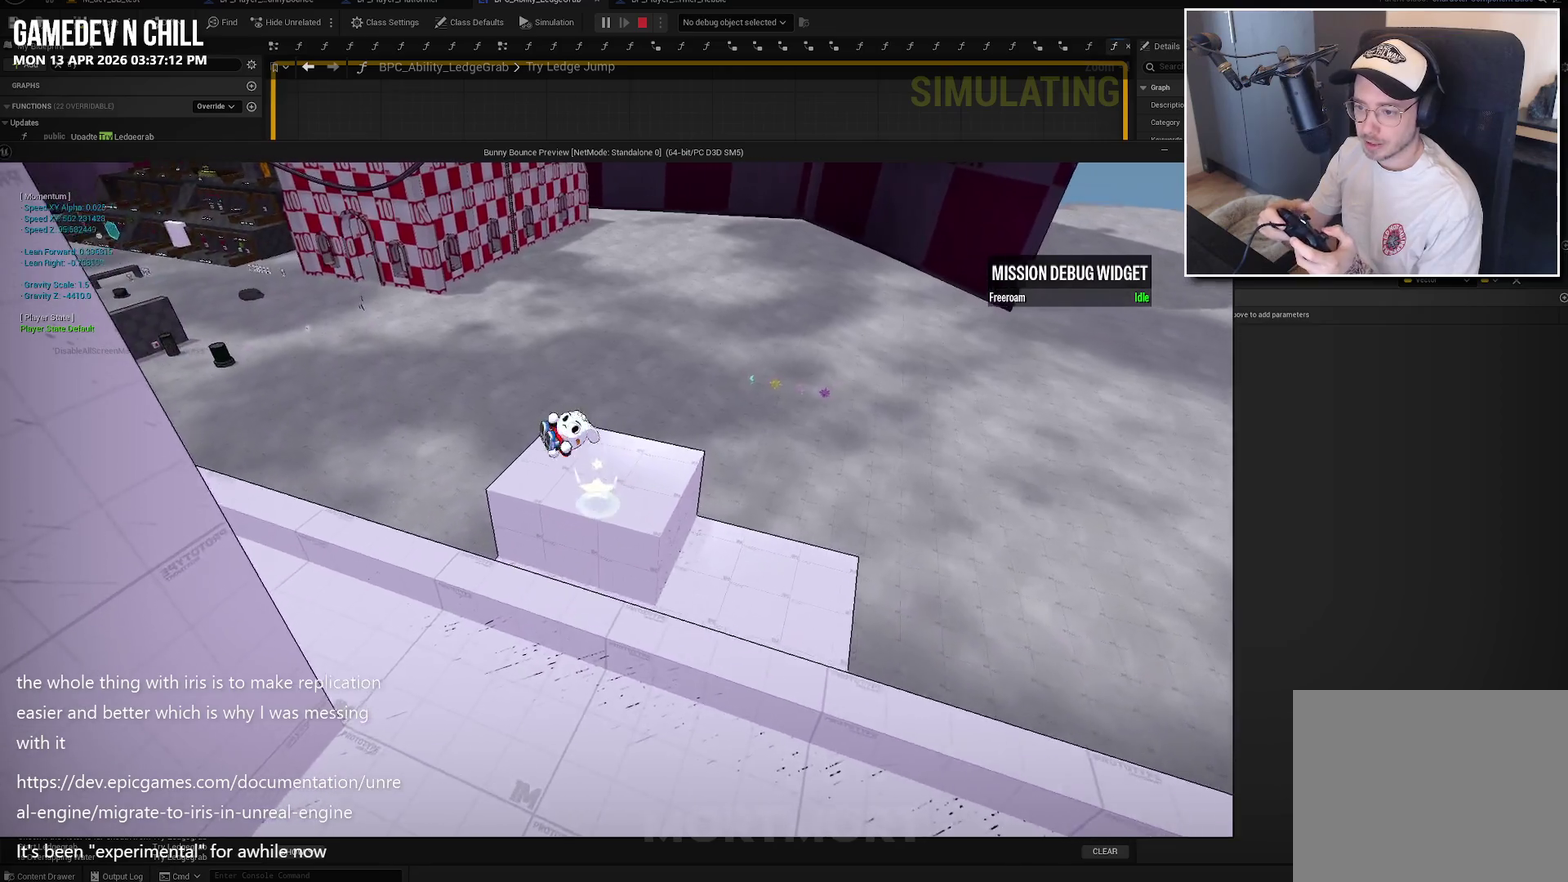
Gameplay with a controller (Xbox layout); each line is a JSON object with the inputs held at the frame after it. "events" lists button and stick changes between this image and that frame as [ms after this image, input, new state], when the widget could be followed in between.
{"buttons": [], "left_stick": "down-right", "right_stick": "center", "events": [[67, "right_stick", "up-right"], [350, "right_stick", "center"], [500, "left_stick", "down-right"]]}
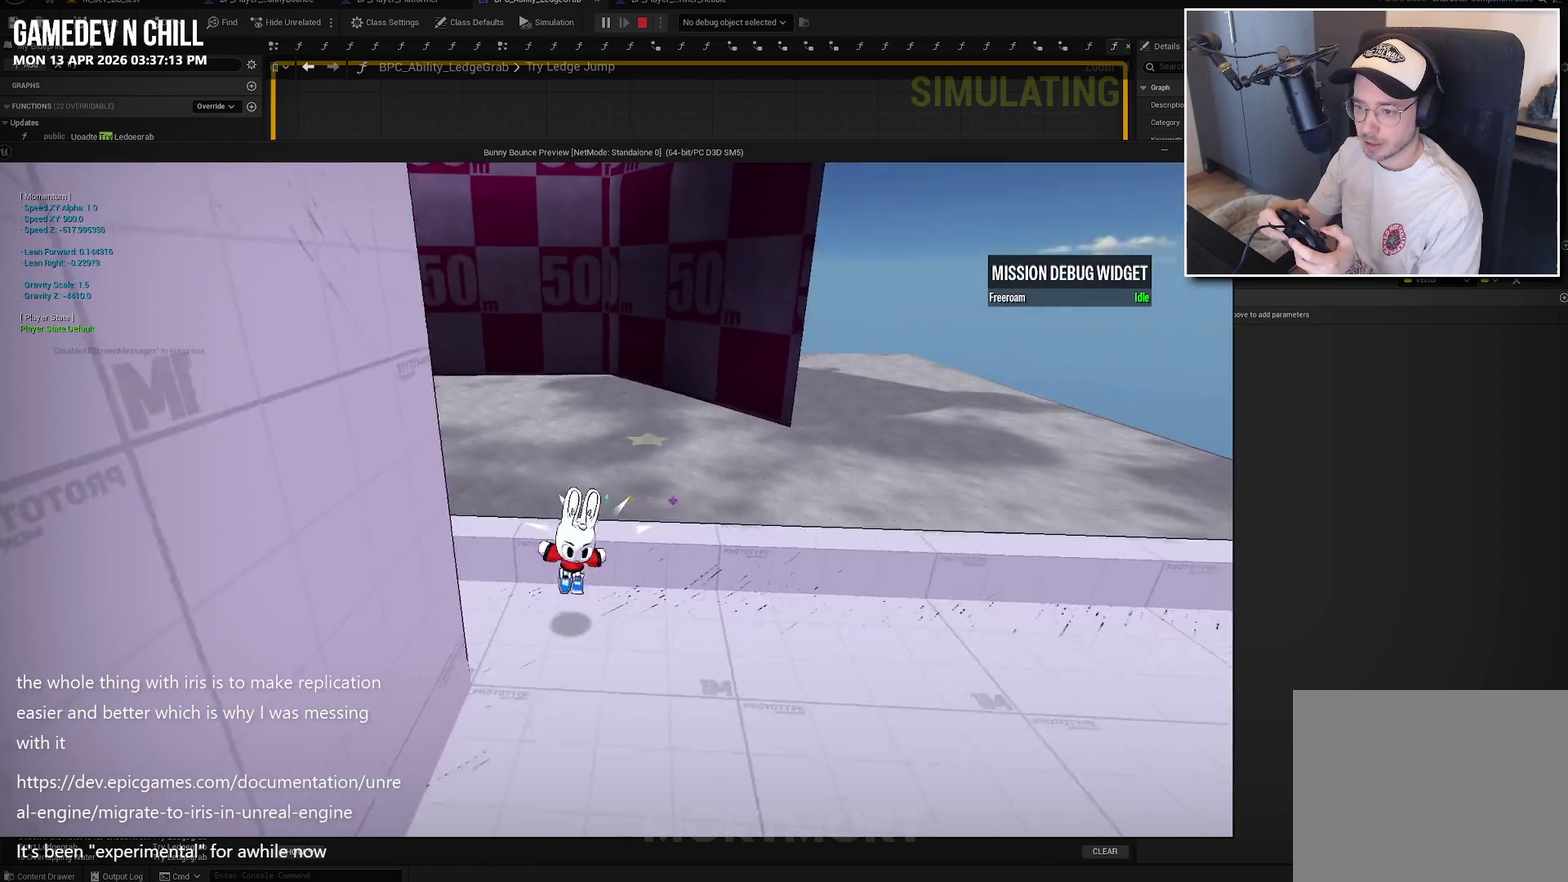
{"buttons": [], "left_stick": "up", "right_stick": "center", "events": [[167, "left_stick", "right"], [234, "left_stick", "up-right"], [317, "left_stick", "up"]]}
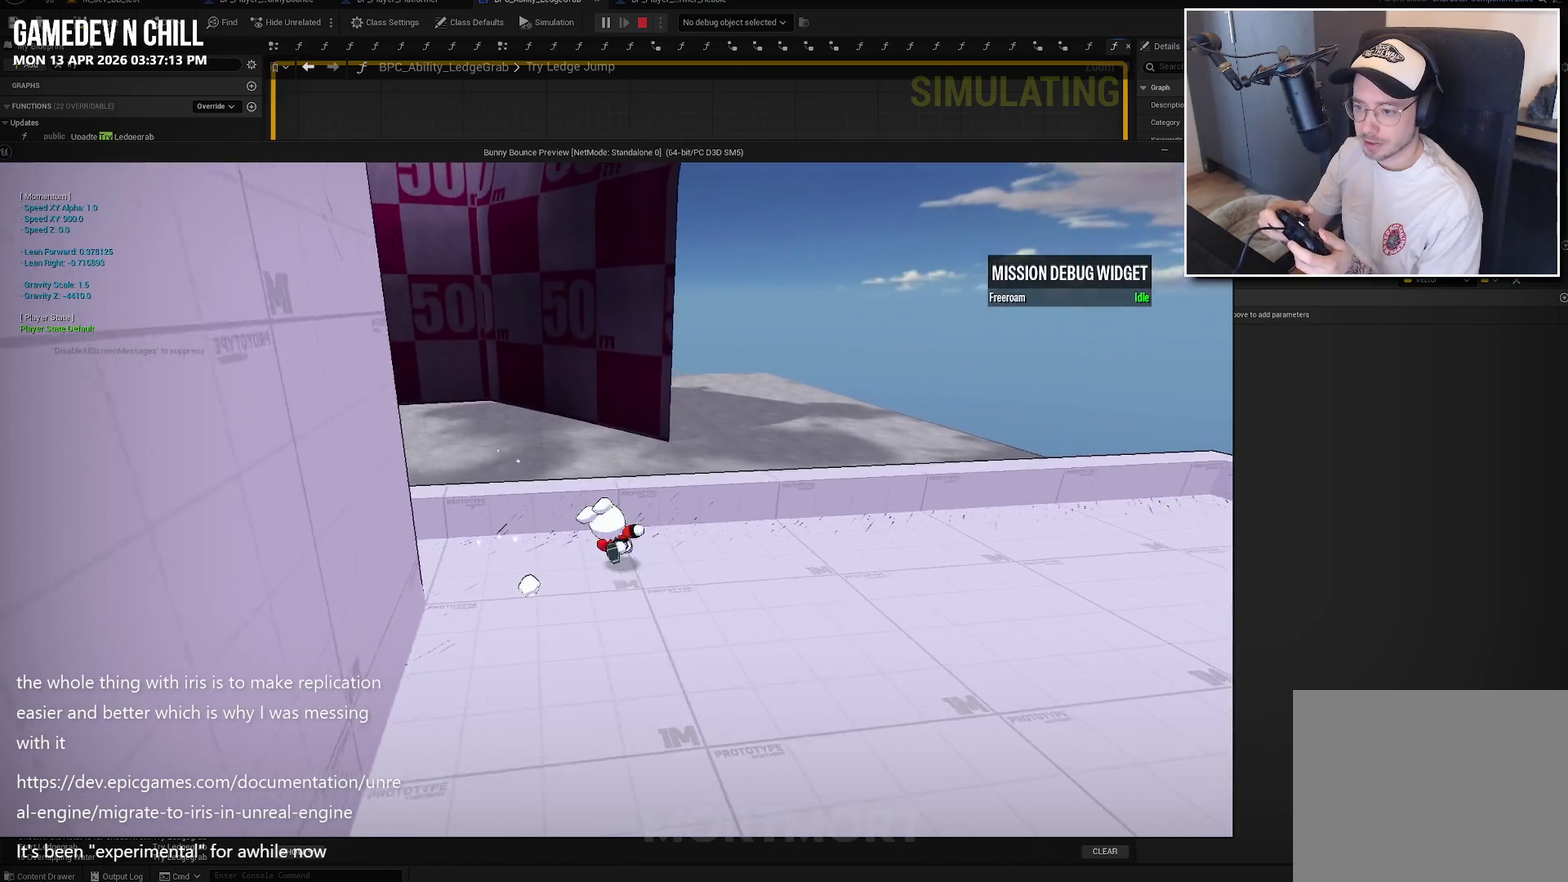
{"buttons": [], "left_stick": "up", "right_stick": "center", "events": [[50, "right_stick", "up"], [217, "right_stick", "up-left"], [284, "right_stick", "center"]]}
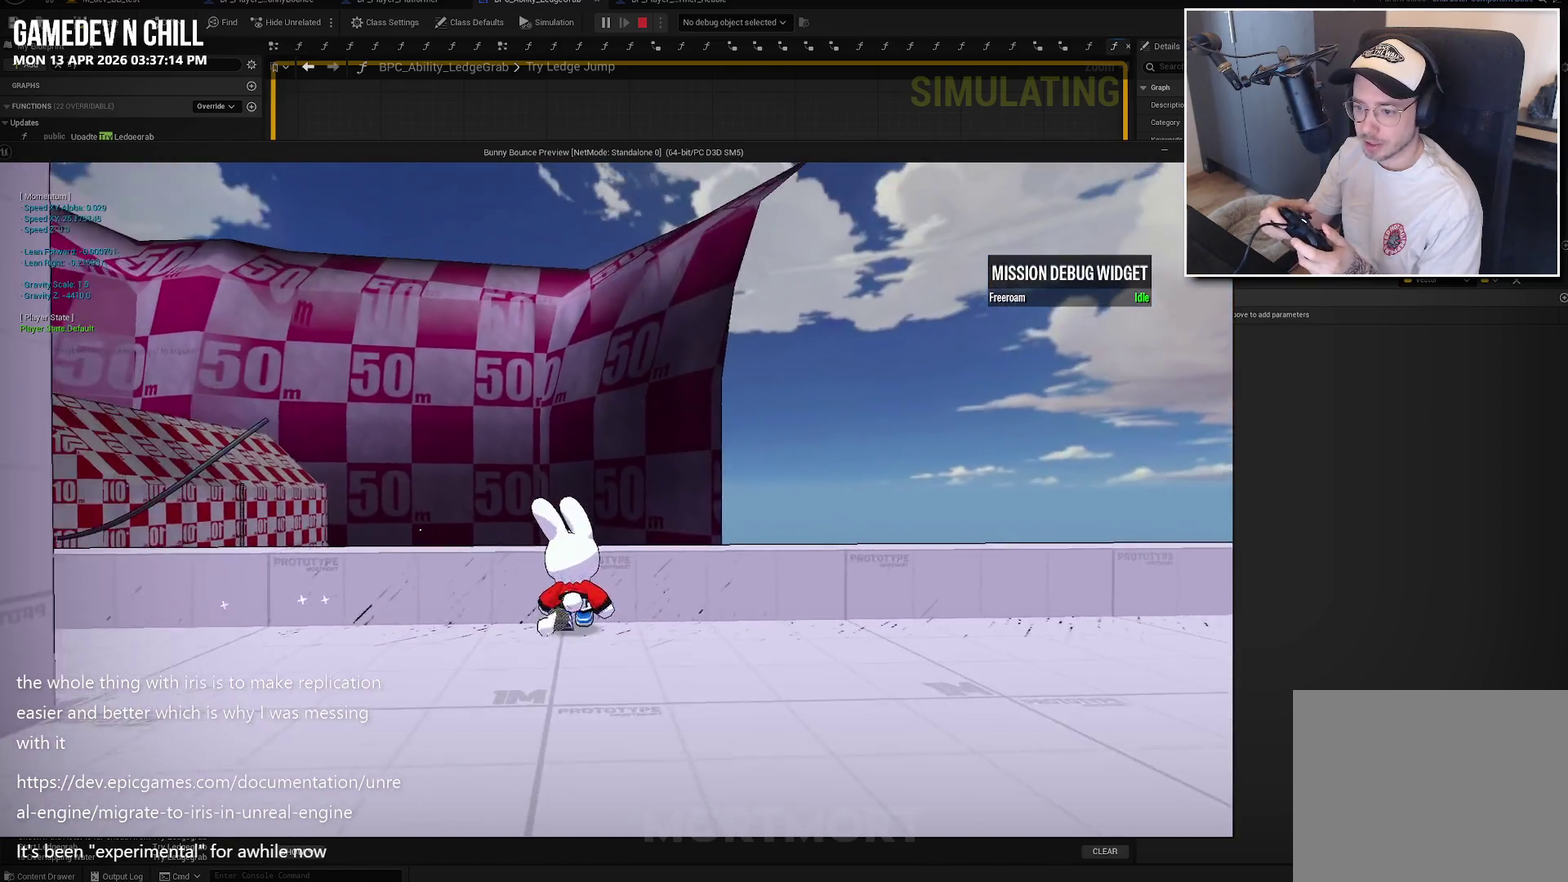
{"buttons": [], "left_stick": "center", "right_stick": "left", "events": [[234, "left_stick", "center"], [234, "right_stick", "left"], [317, "right_stick", "down-left"], [400, "right_stick", "left"]]}
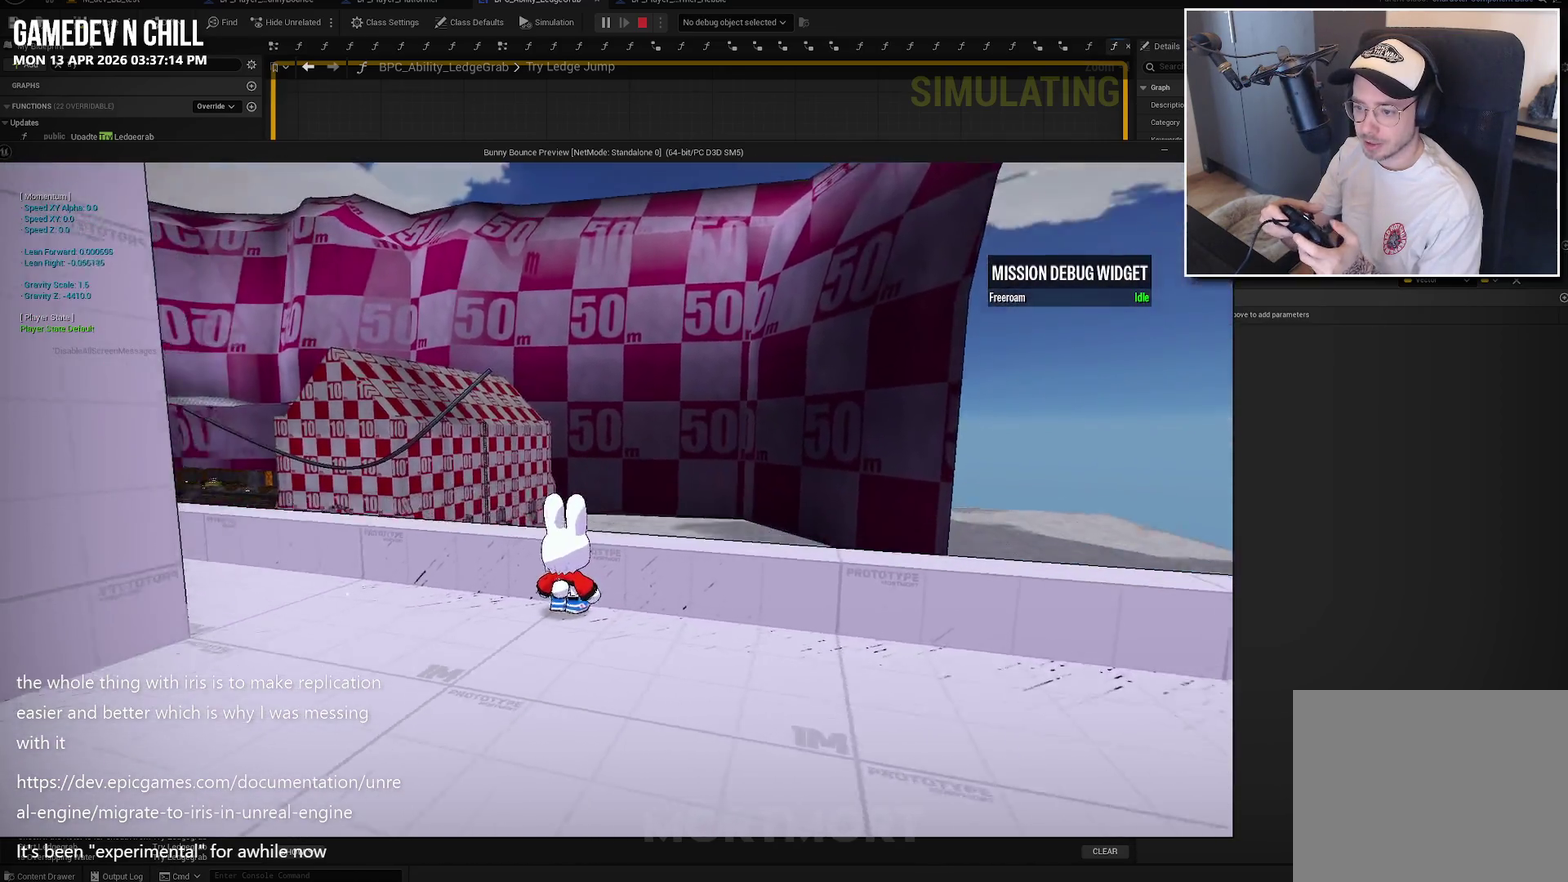
{"buttons": [], "left_stick": "right", "right_stick": "center", "events": [[350, "left_stick", "right"], [350, "right_stick", "center"]]}
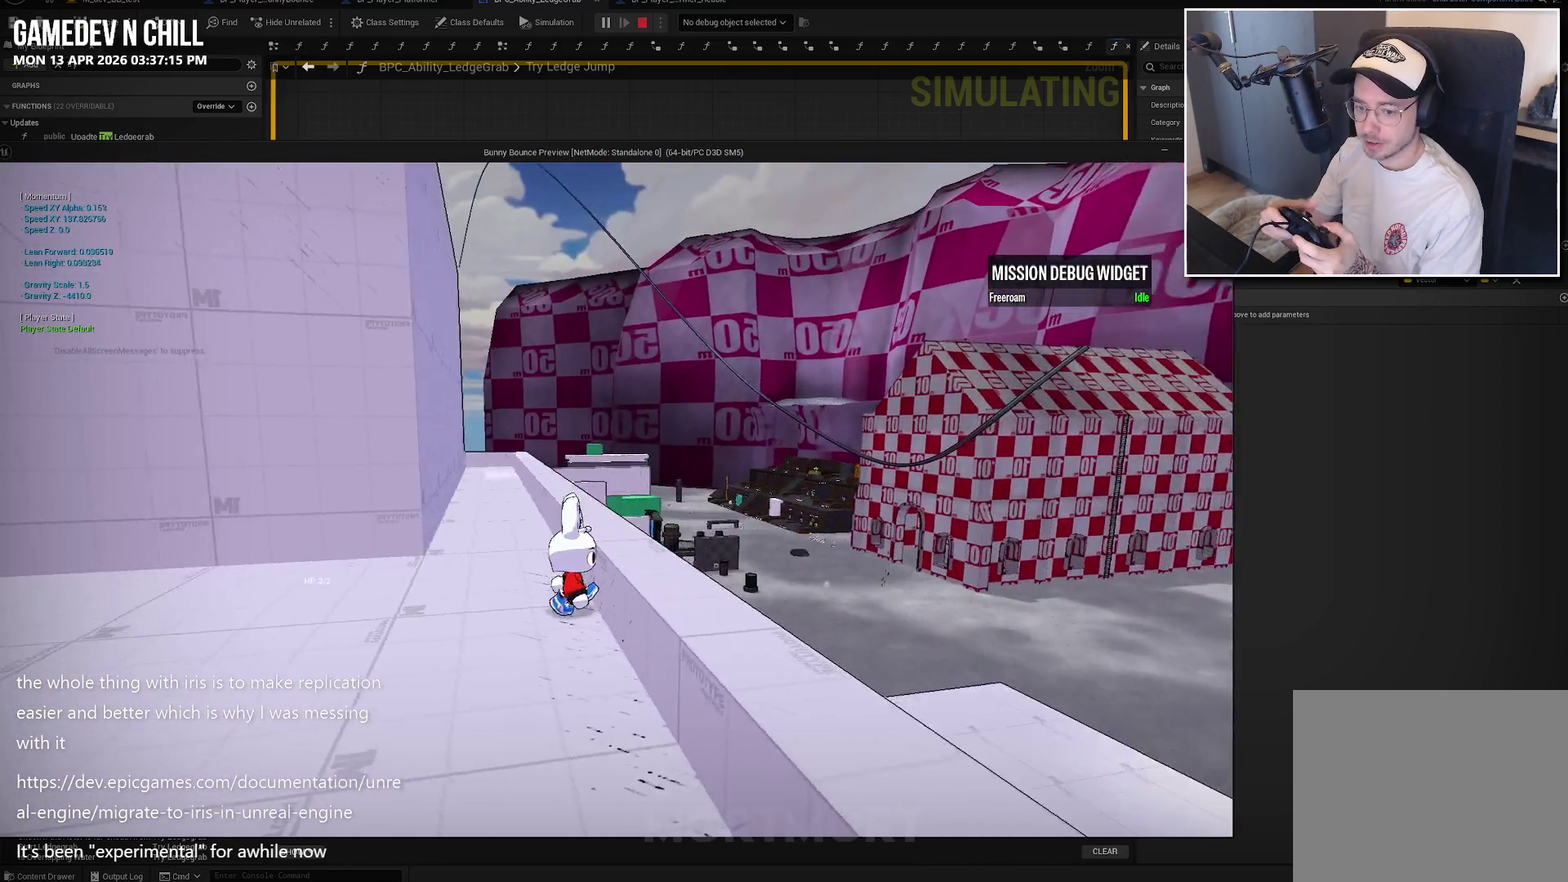
{"buttons": [], "left_stick": "right", "right_stick": "center", "events": []}
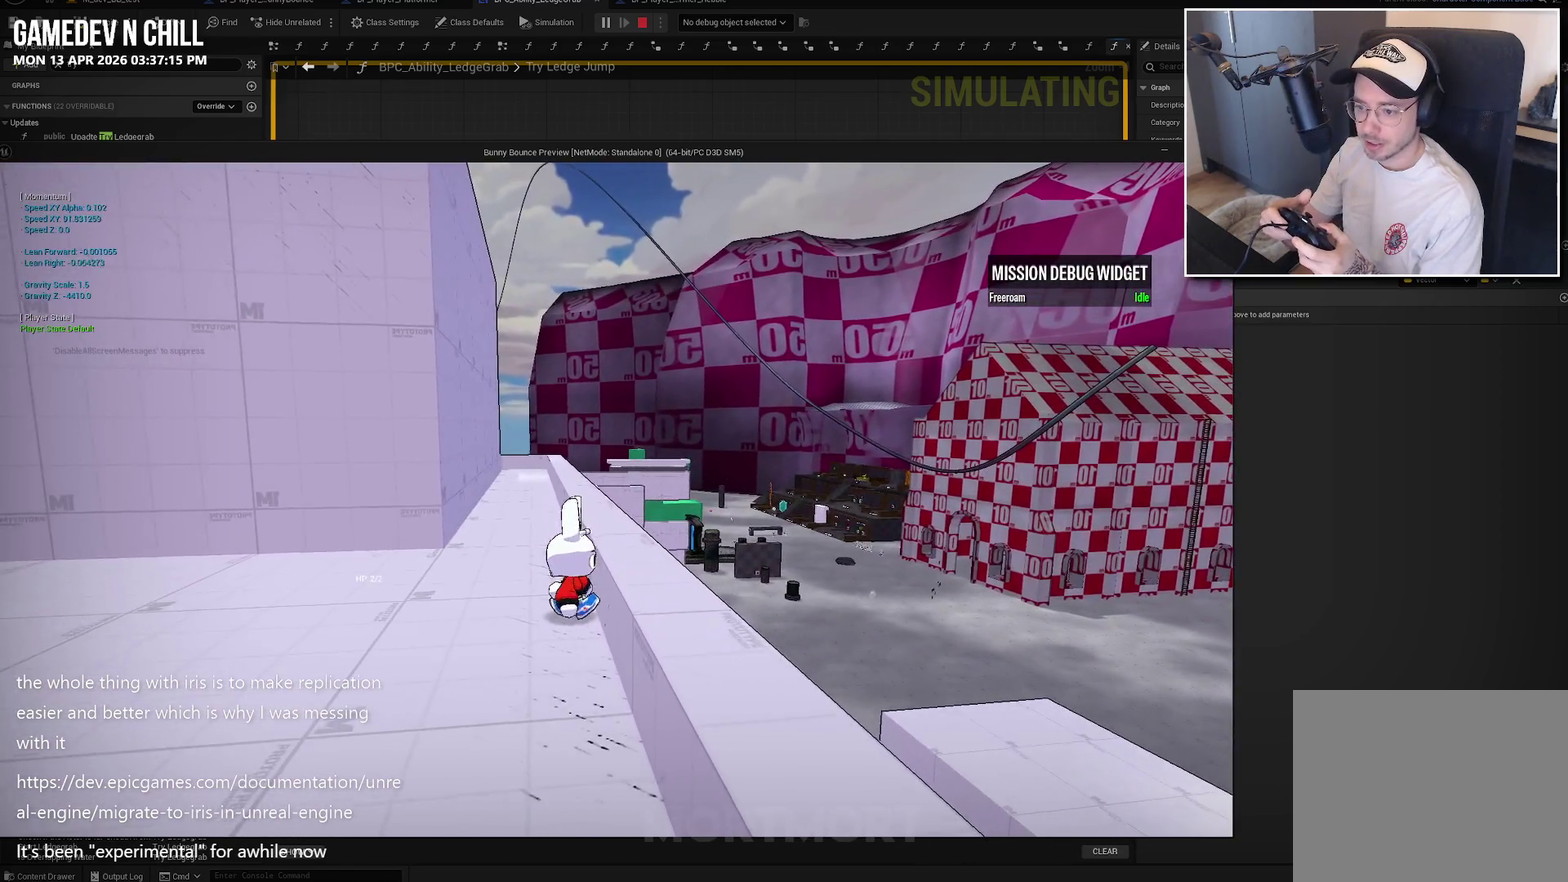
{"buttons": [], "left_stick": "right", "right_stick": "center", "events": []}
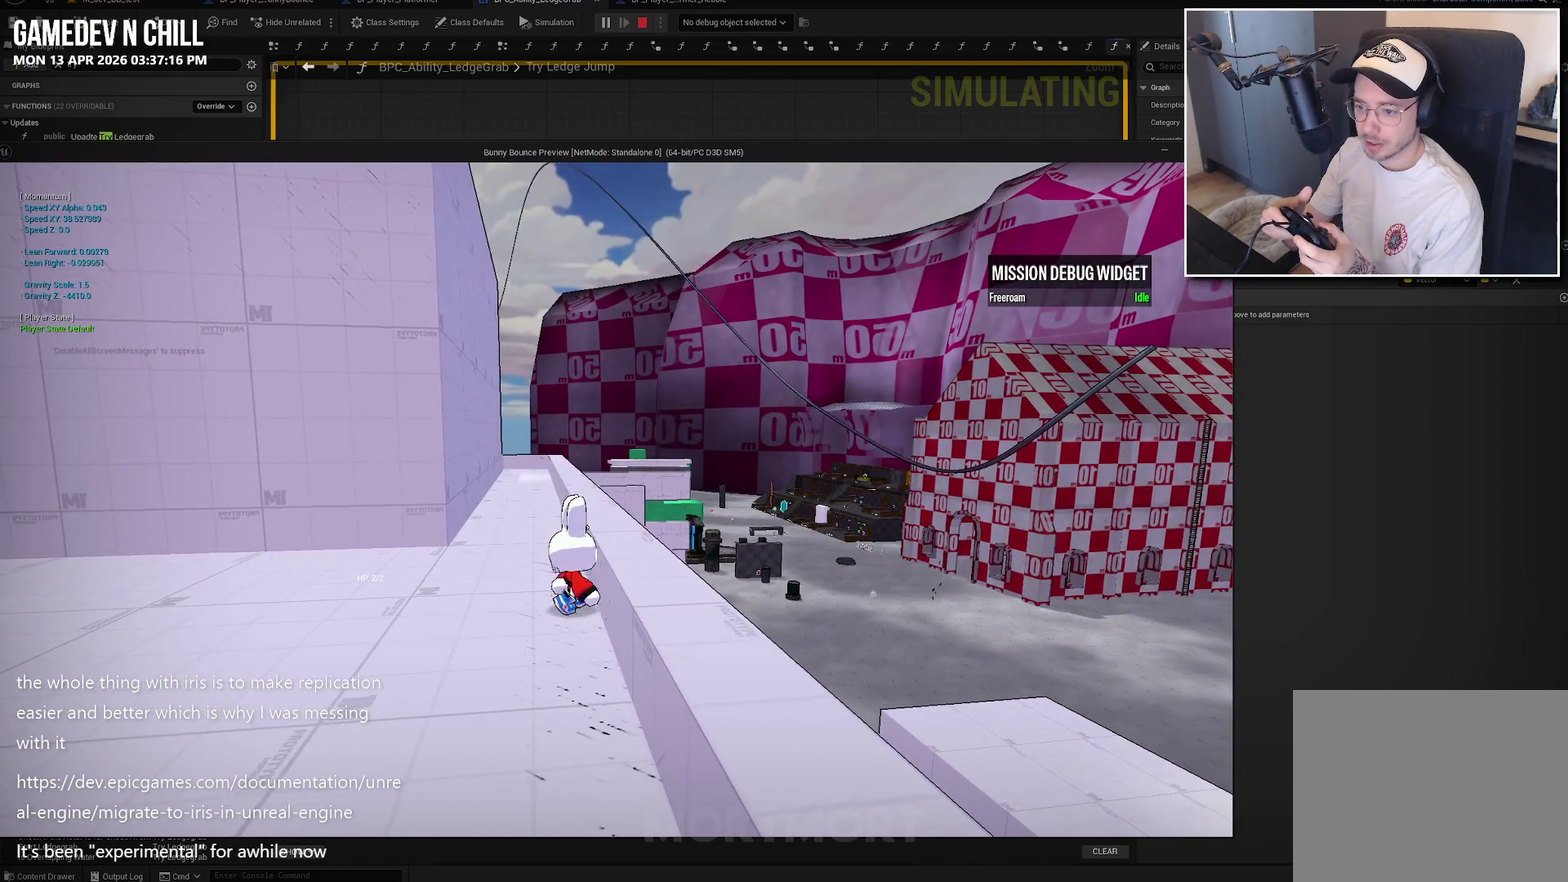
{"buttons": ["A"], "left_stick": "left", "right_stick": "center", "events": [[100, "A", "down"], [400, "left_stick", "center"], [484, "left_stick", "left"]]}
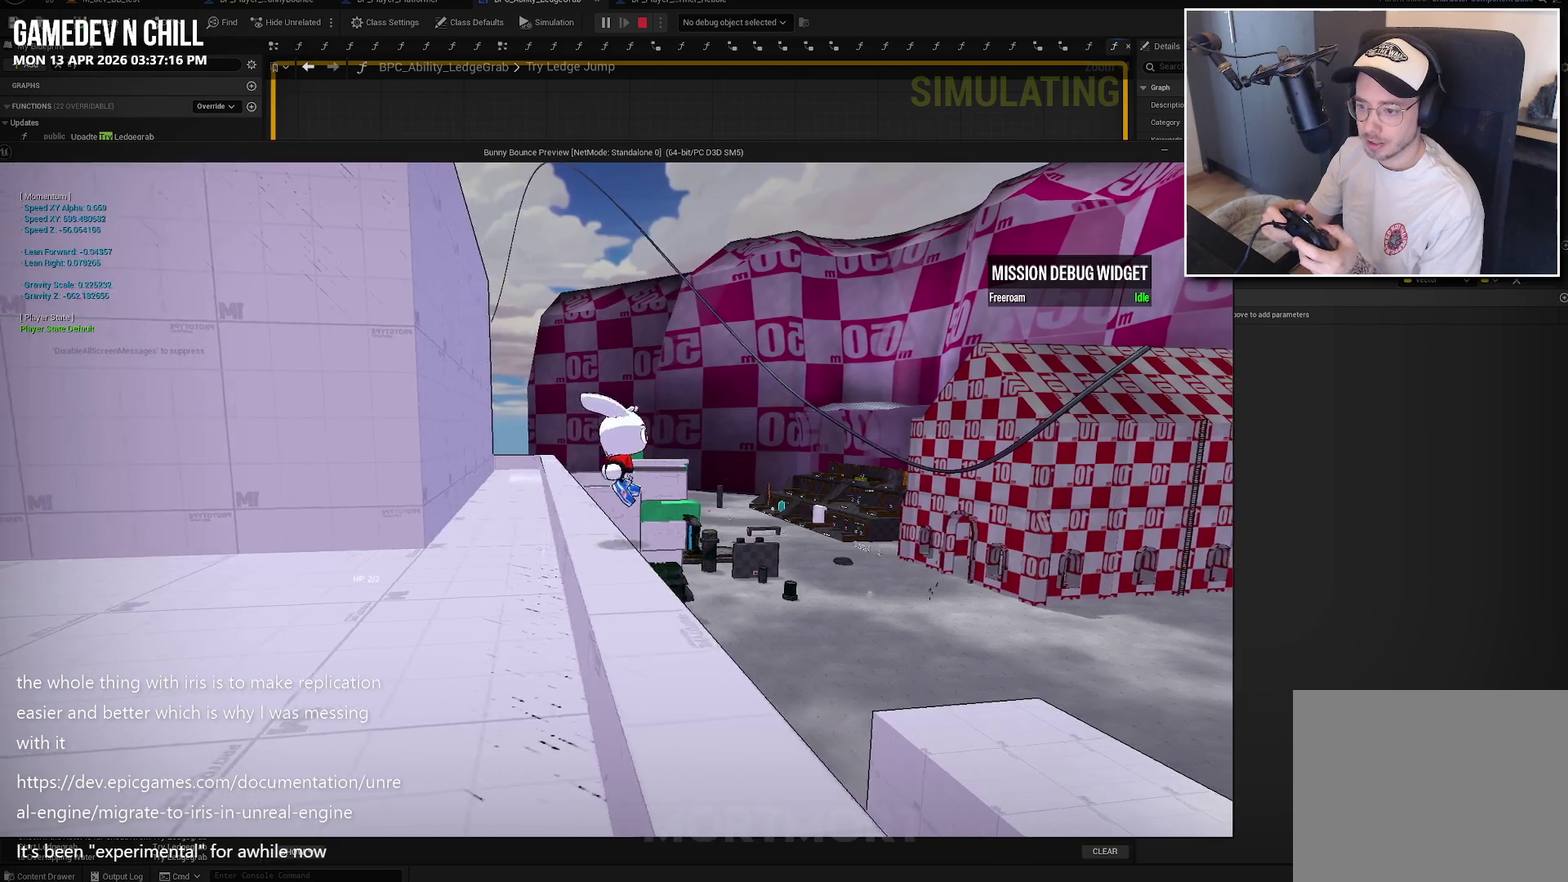
{"buttons": [], "left_stick": "left", "right_stick": "center", "events": [[84, "A", "up"], [234, "A", "down"], [367, "A", "up"]]}
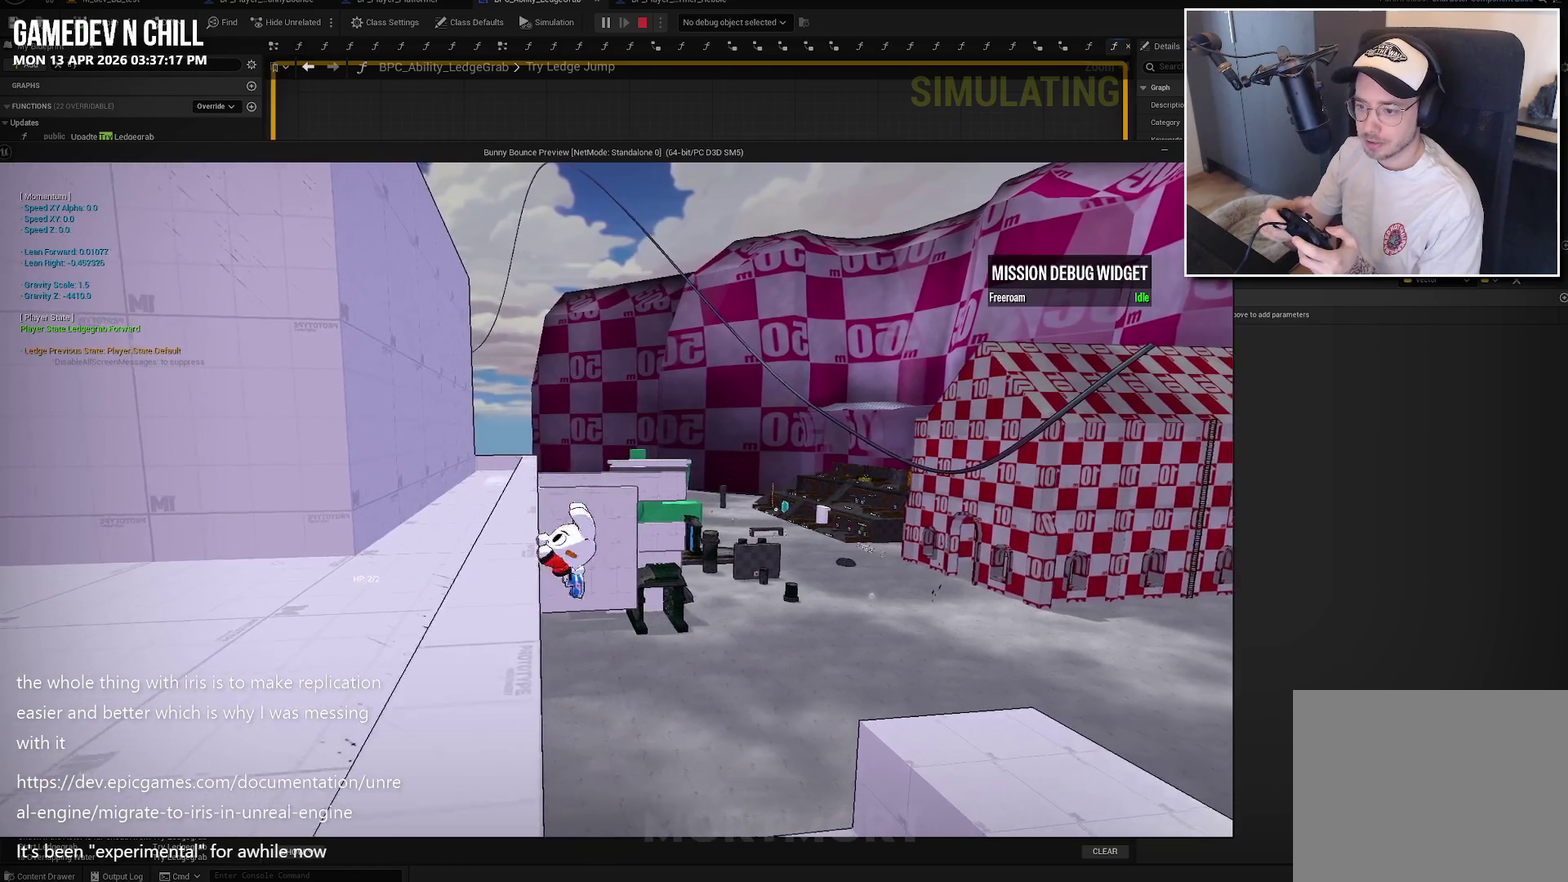
{"buttons": [], "left_stick": "left", "right_stick": "center", "events": [[150, "A", "down"], [367, "A", "up"]]}
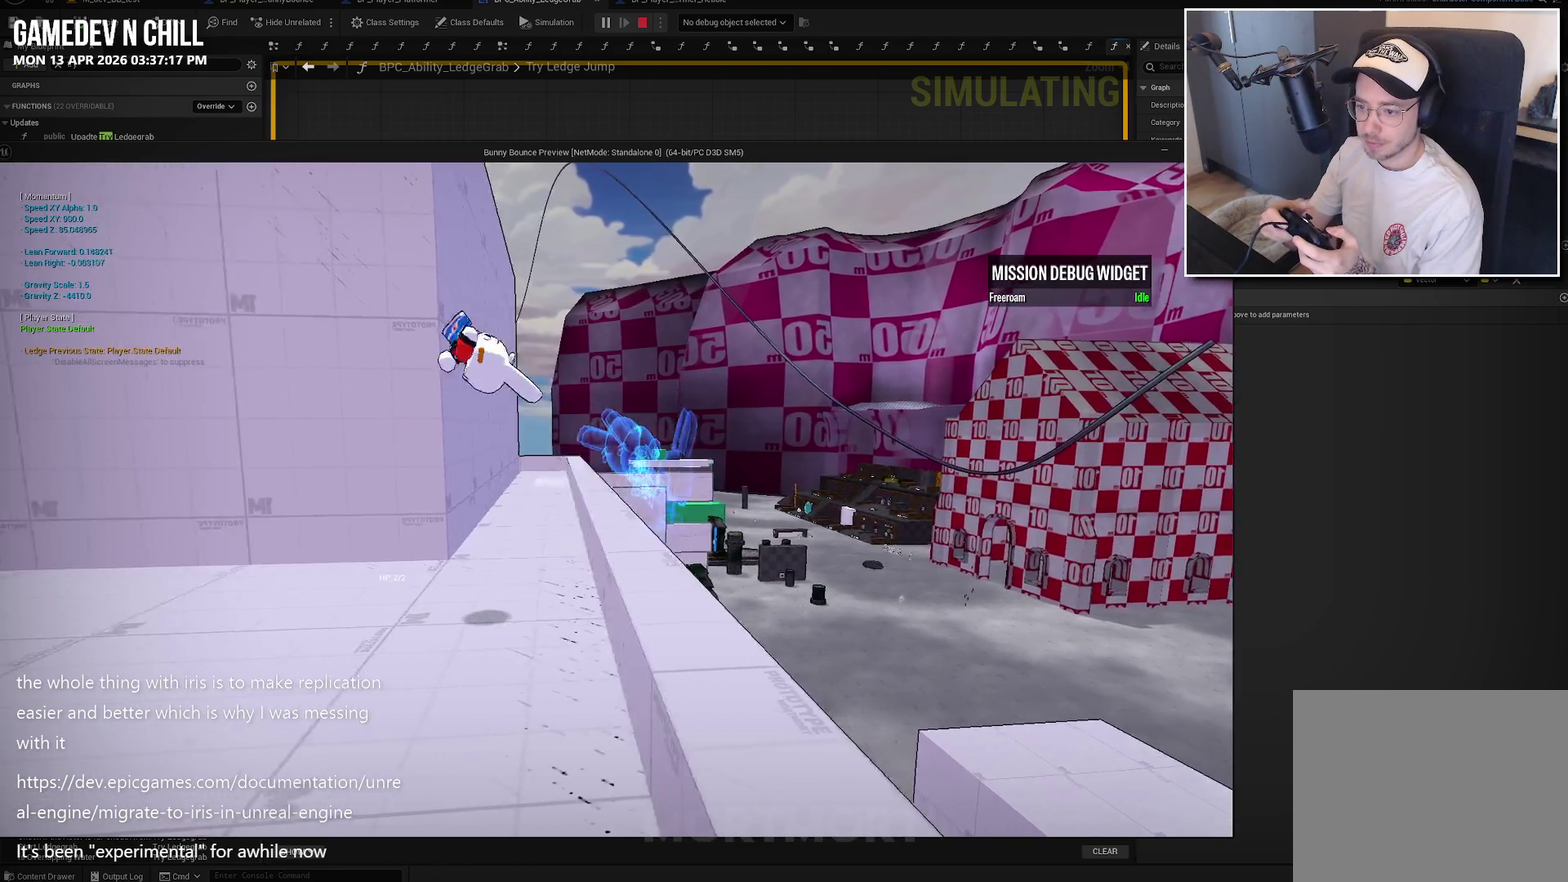
{"buttons": [], "left_stick": "right", "right_stick": "left", "events": [[150, "left_stick", "down-left"], [250, "left_stick", "down"], [300, "left_stick", "down-right"], [367, "right_stick", "left"], [384, "left_stick", "right"]]}
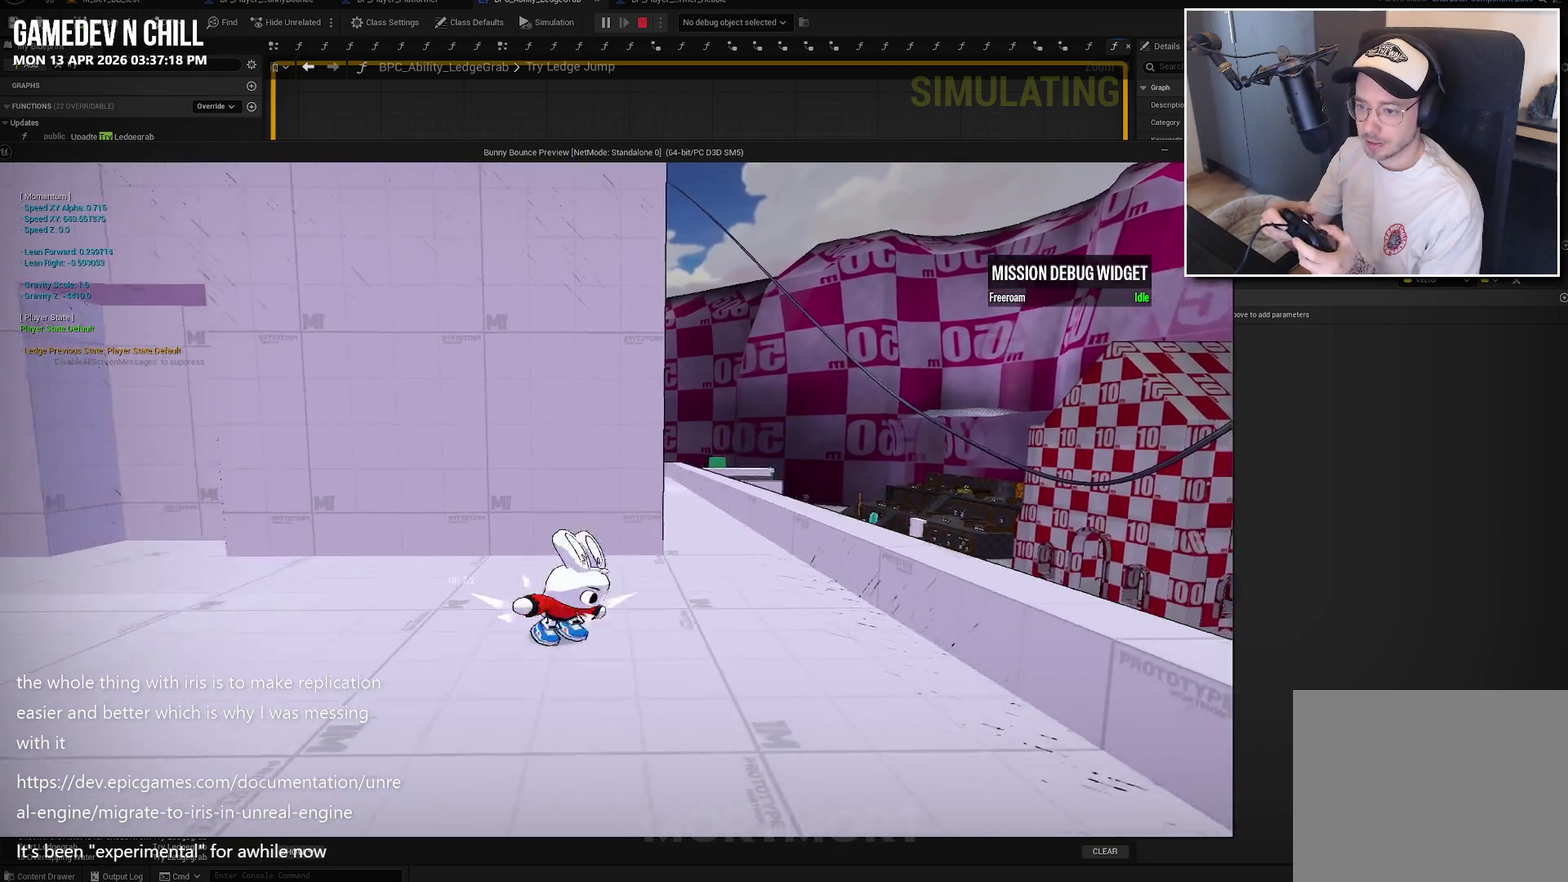
{"buttons": [], "left_stick": "right", "right_stick": "up-left"}
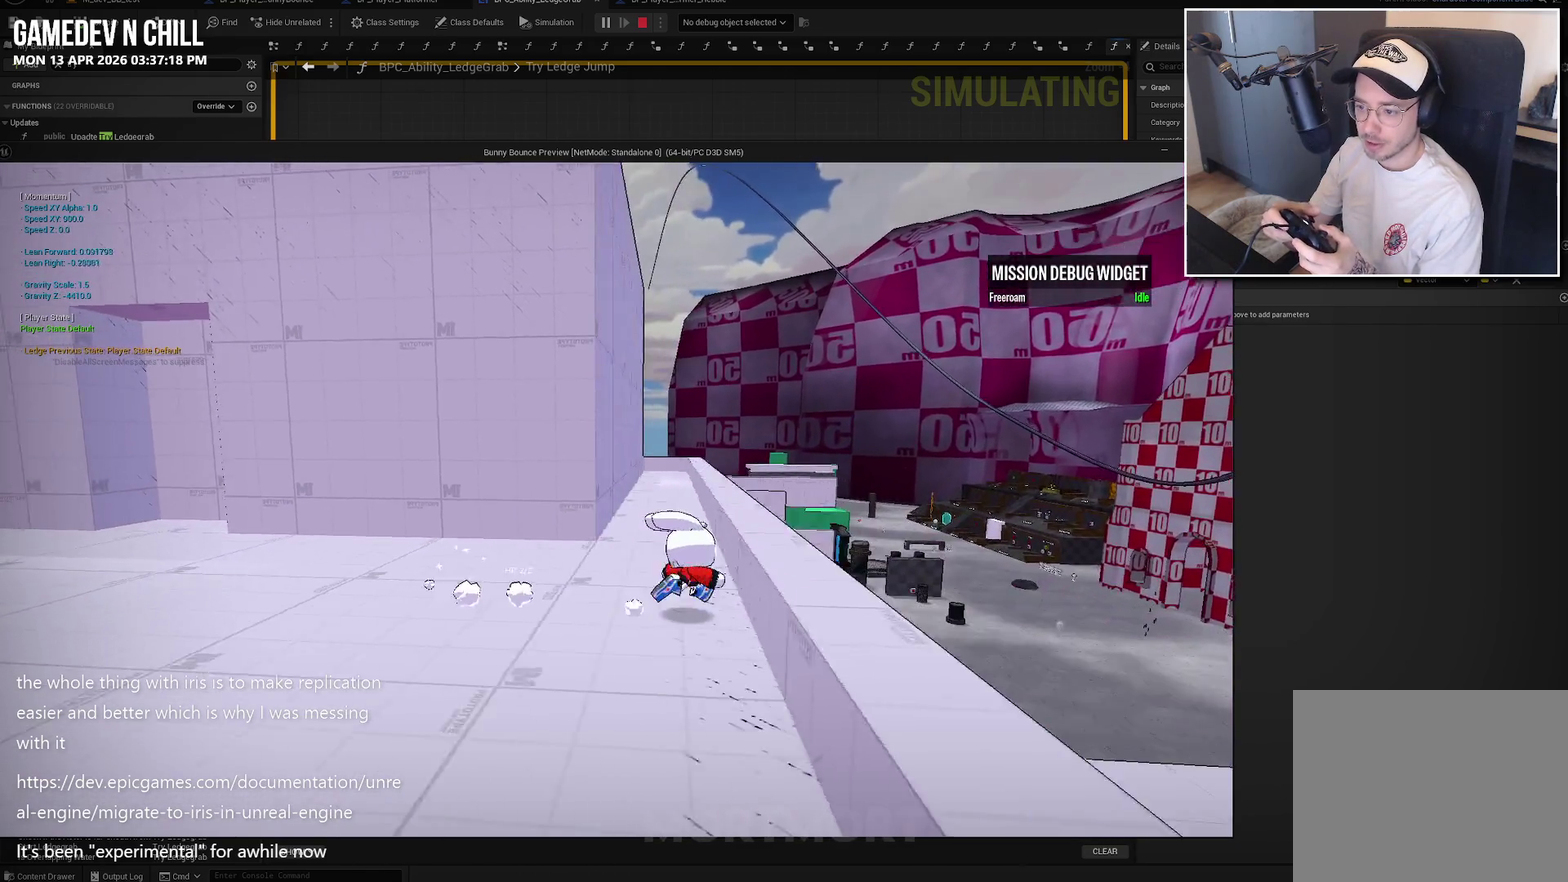
{"buttons": [], "left_stick": "right", "right_stick": "center"}
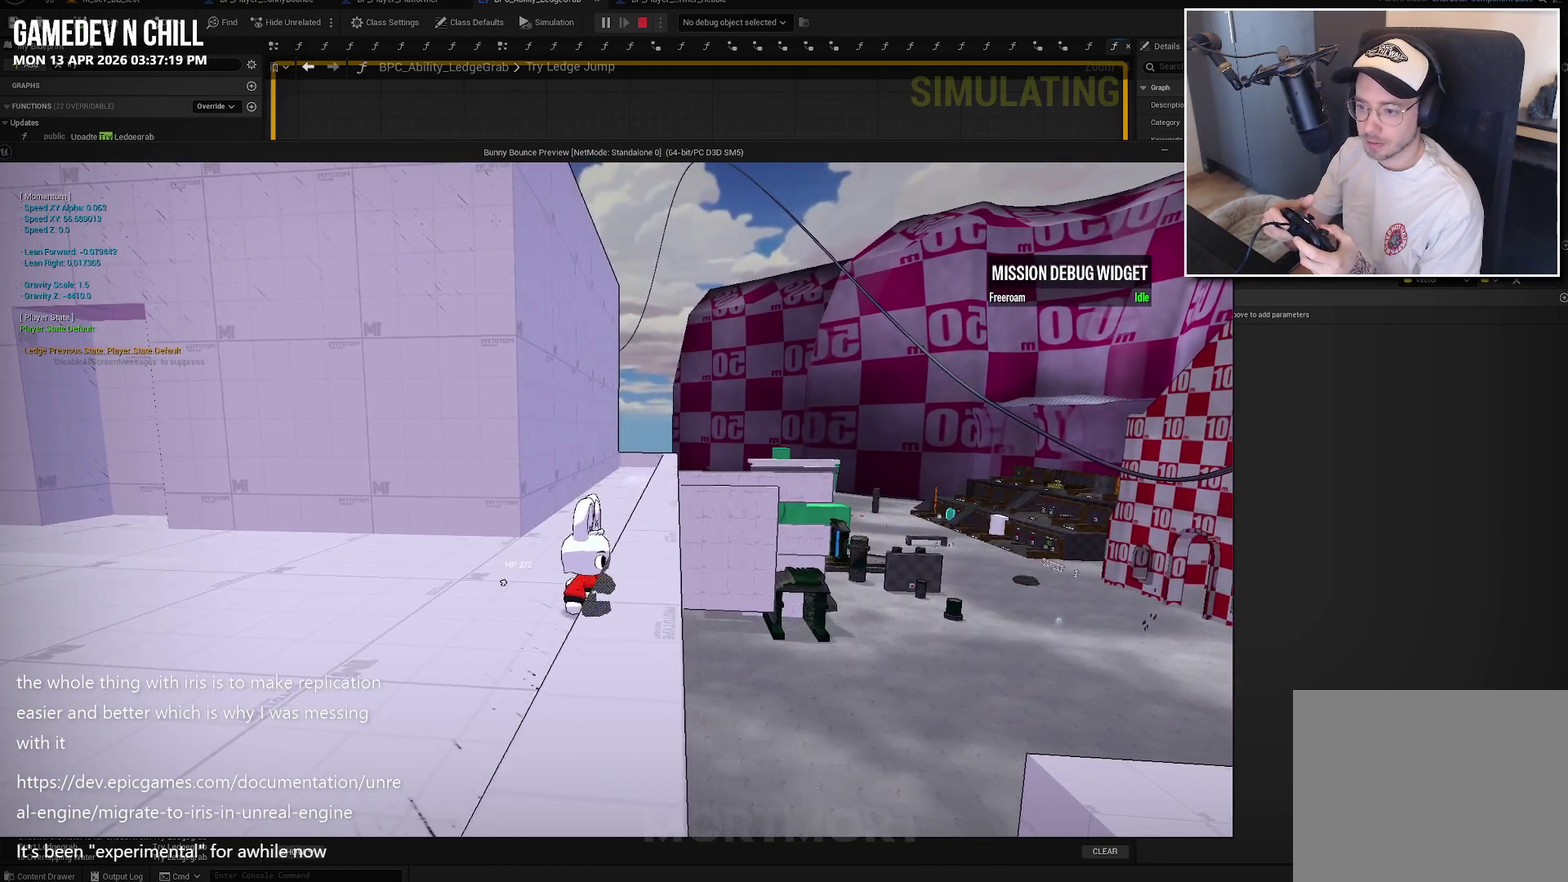
{"buttons": [], "left_stick": "left", "right_stick": "center", "events": [[417, "left_stick", "left"]]}
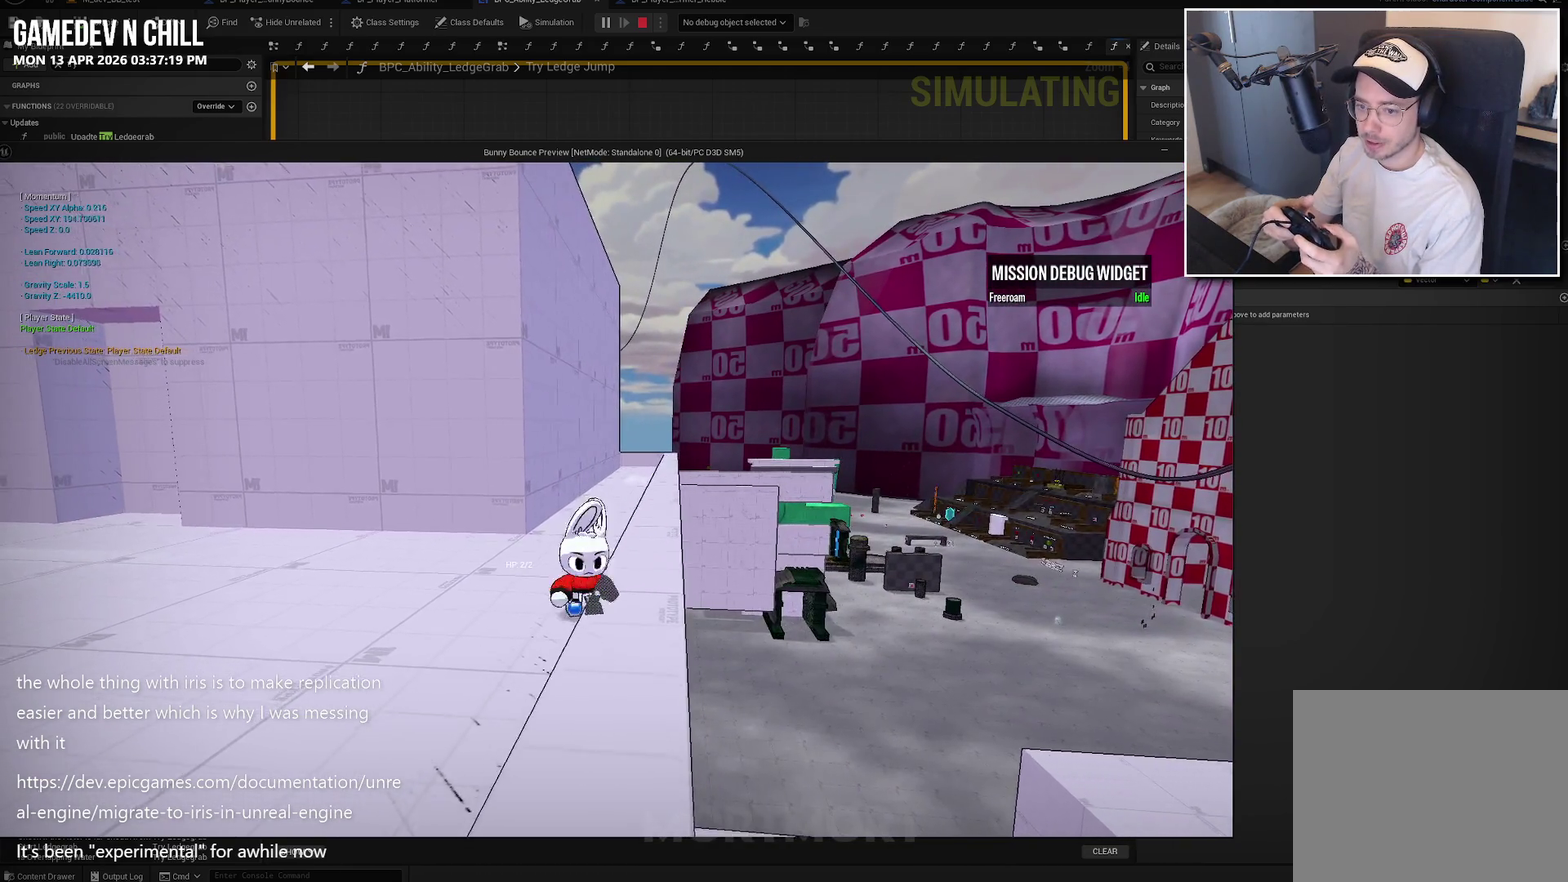
{"buttons": [], "left_stick": "up-left", "right_stick": "center", "events": [[50, "right_stick", "left"], [400, "right_stick", "center"], [417, "left_stick", "up-left"]]}
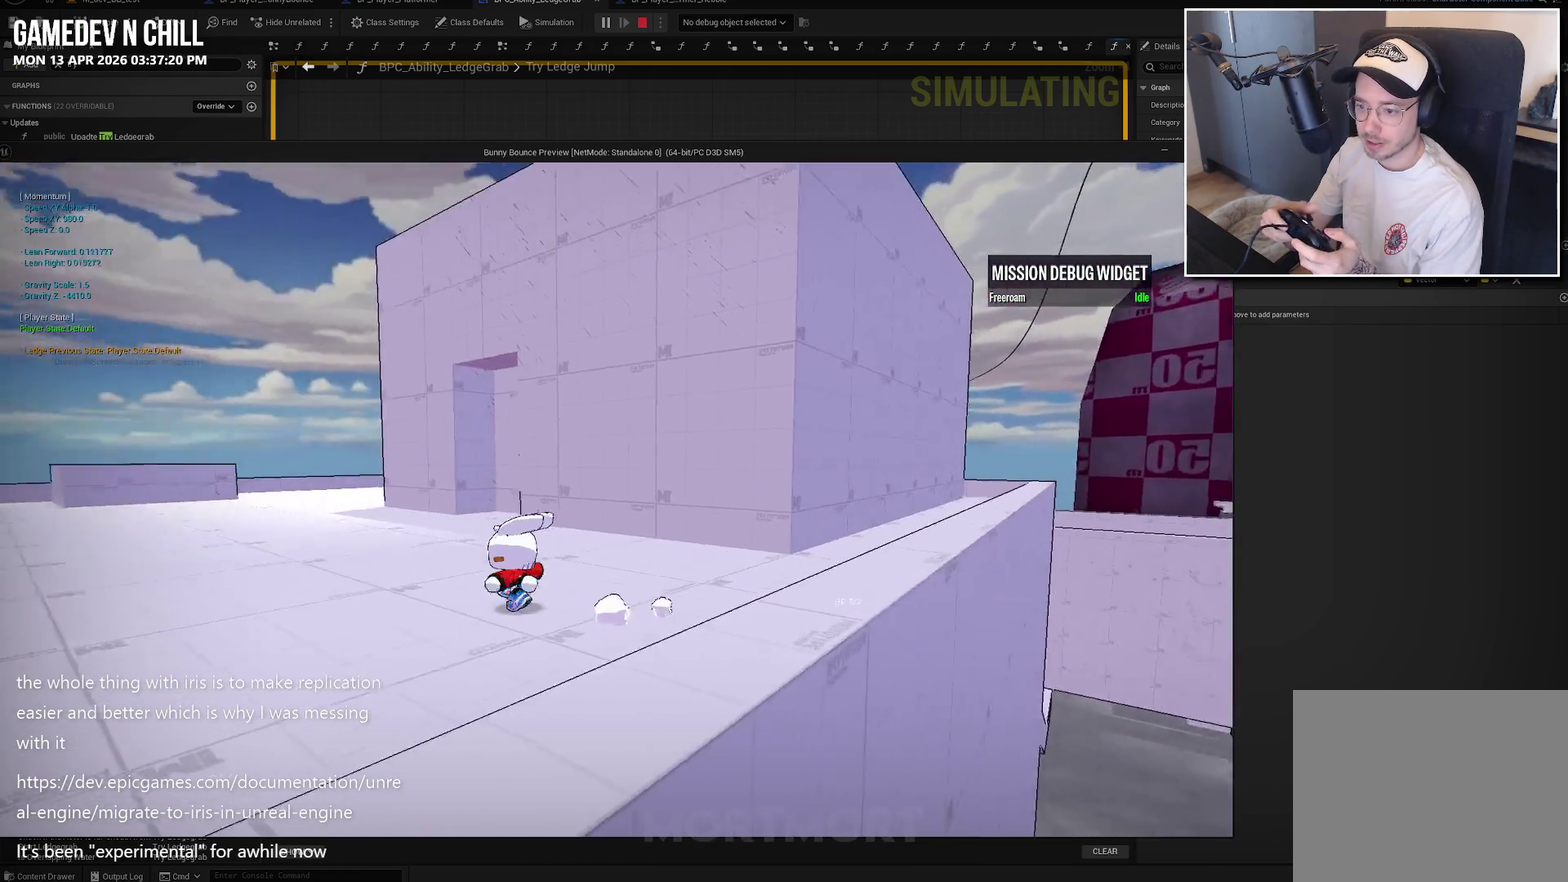
{"buttons": [], "left_stick": "up-left", "right_stick": "down-right", "events": [[484, "right_stick", "down-right"]]}
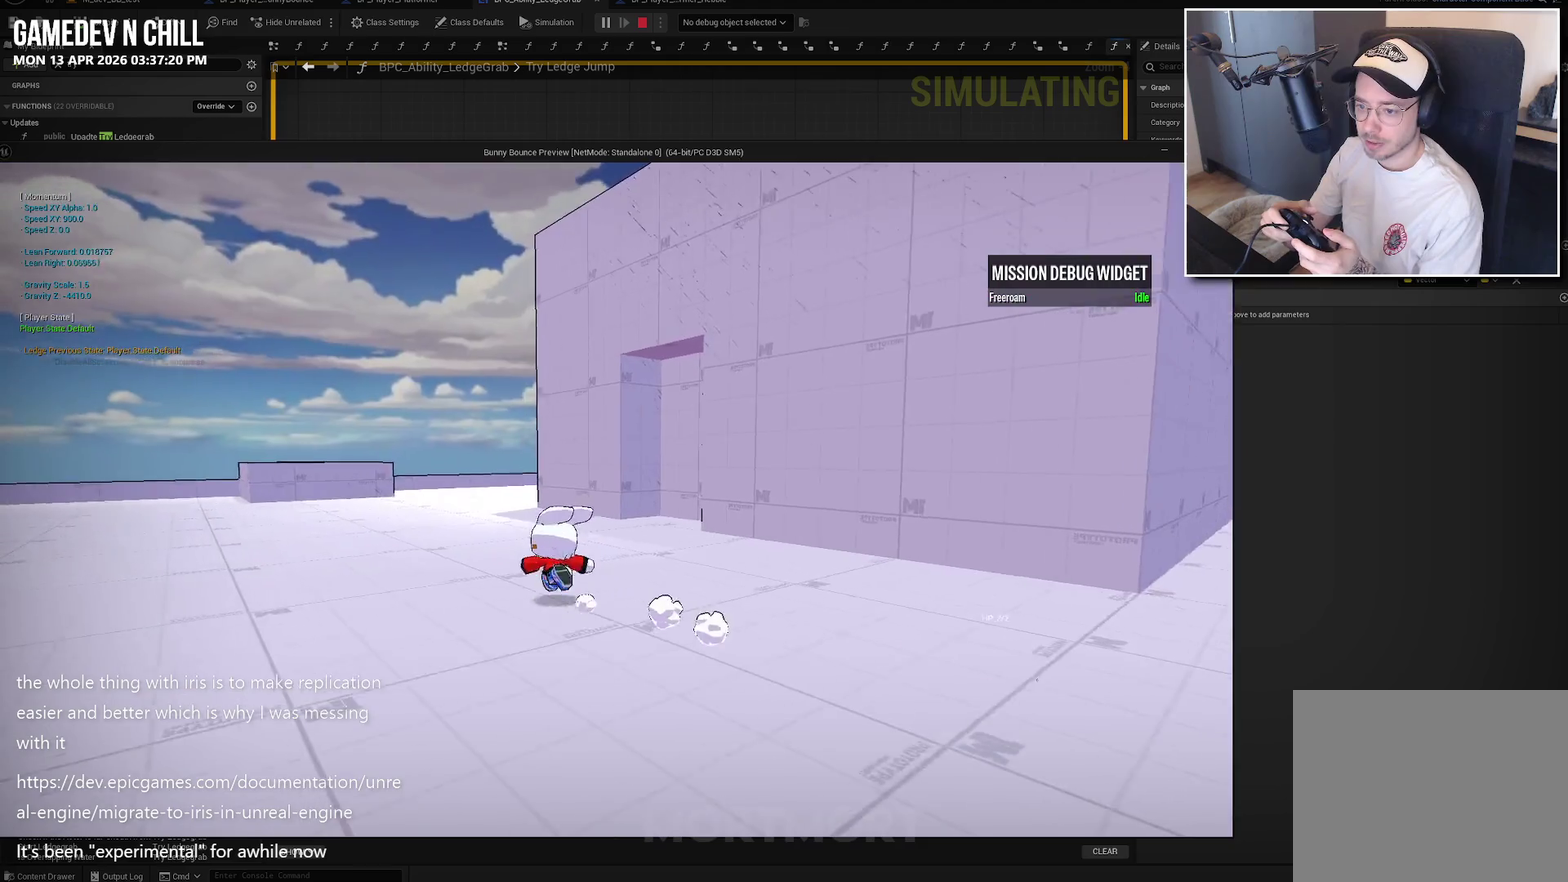
{"buttons": [], "left_stick": "right", "right_stick": "right", "events": [[117, "right_stick", "right"], [267, "left_stick", "up"], [317, "left_stick", "up-right"], [467, "left_stick", "right"]]}
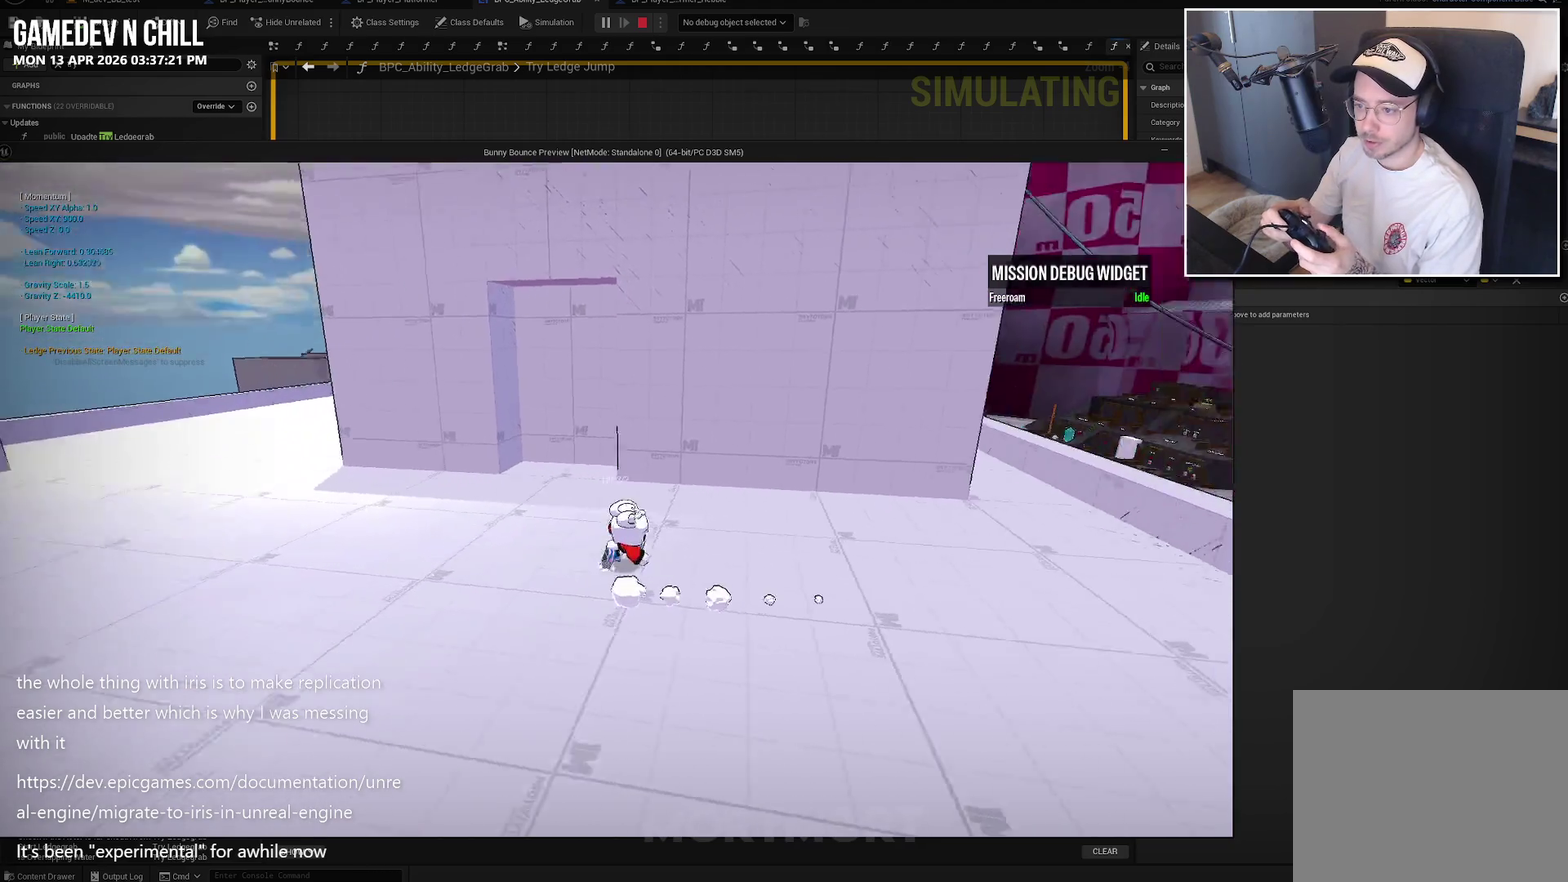
{"buttons": [], "left_stick": "up-right", "right_stick": "center", "events": [[84, "right_stick", "center"], [167, "left_stick", "up-right"]]}
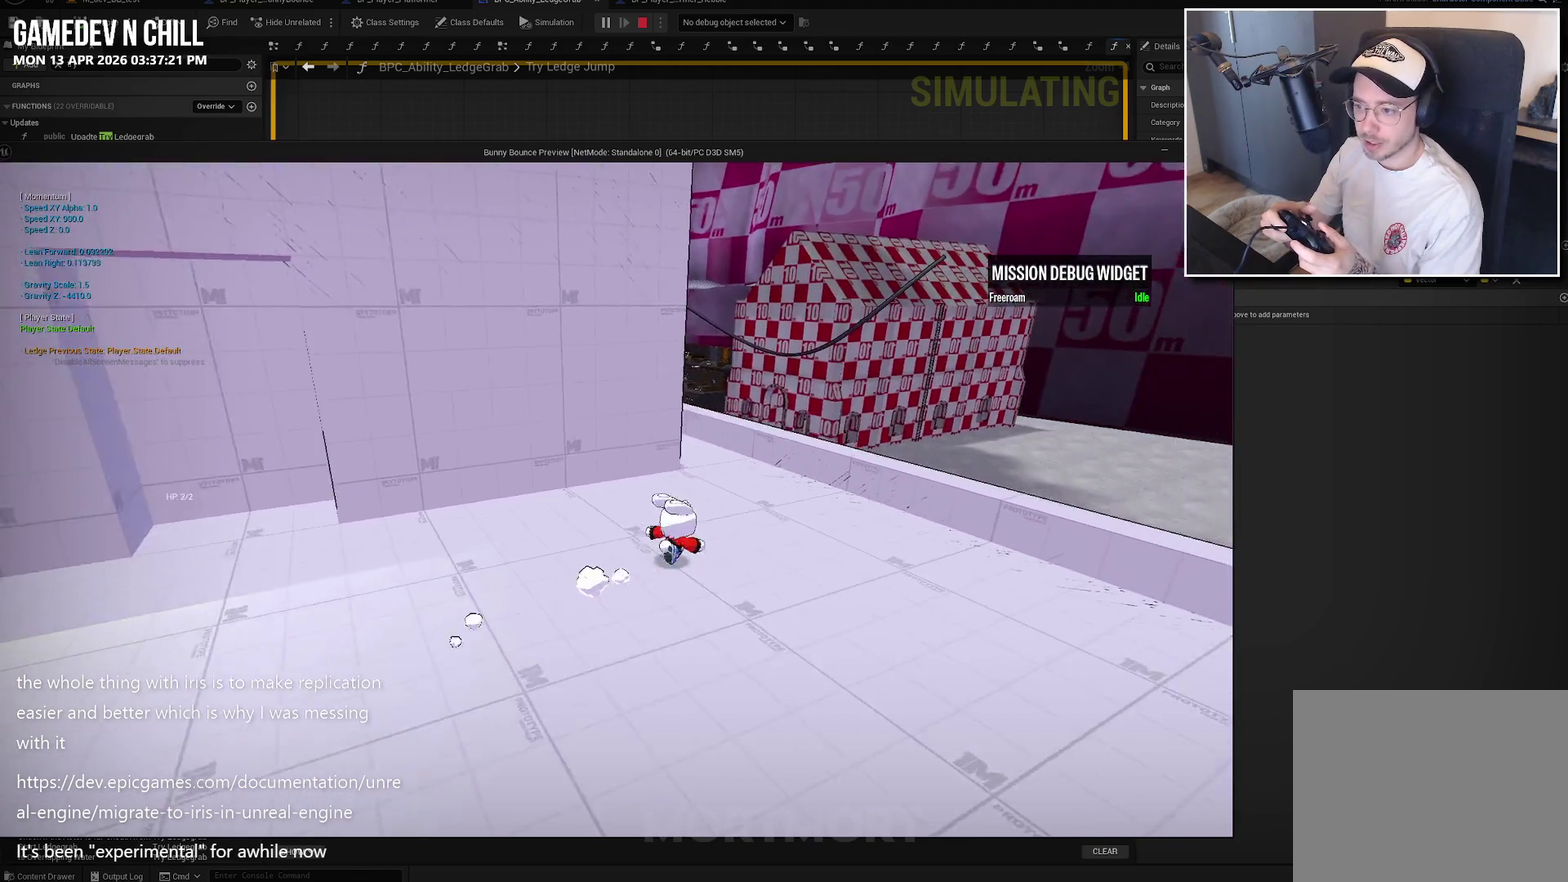
{"buttons": [], "left_stick": "up-right", "right_stick": "left", "events": [[17, "right_stick", "left"]]}
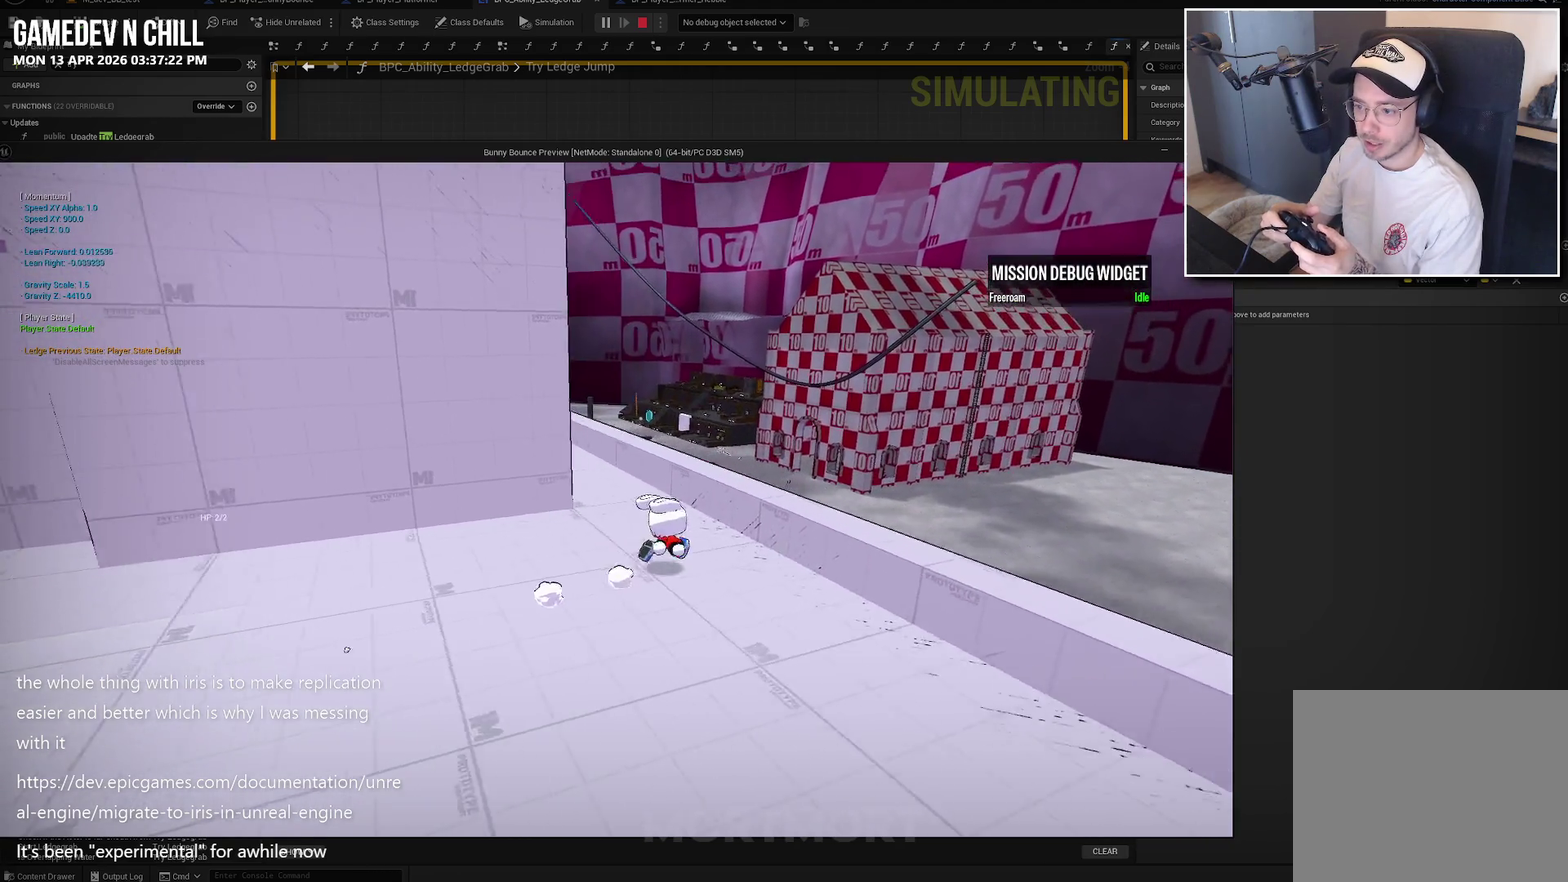
{"buttons": [], "left_stick": "center", "right_stick": "center", "events": [[84, "right_stick", "center"], [334, "left_stick", "center"]]}
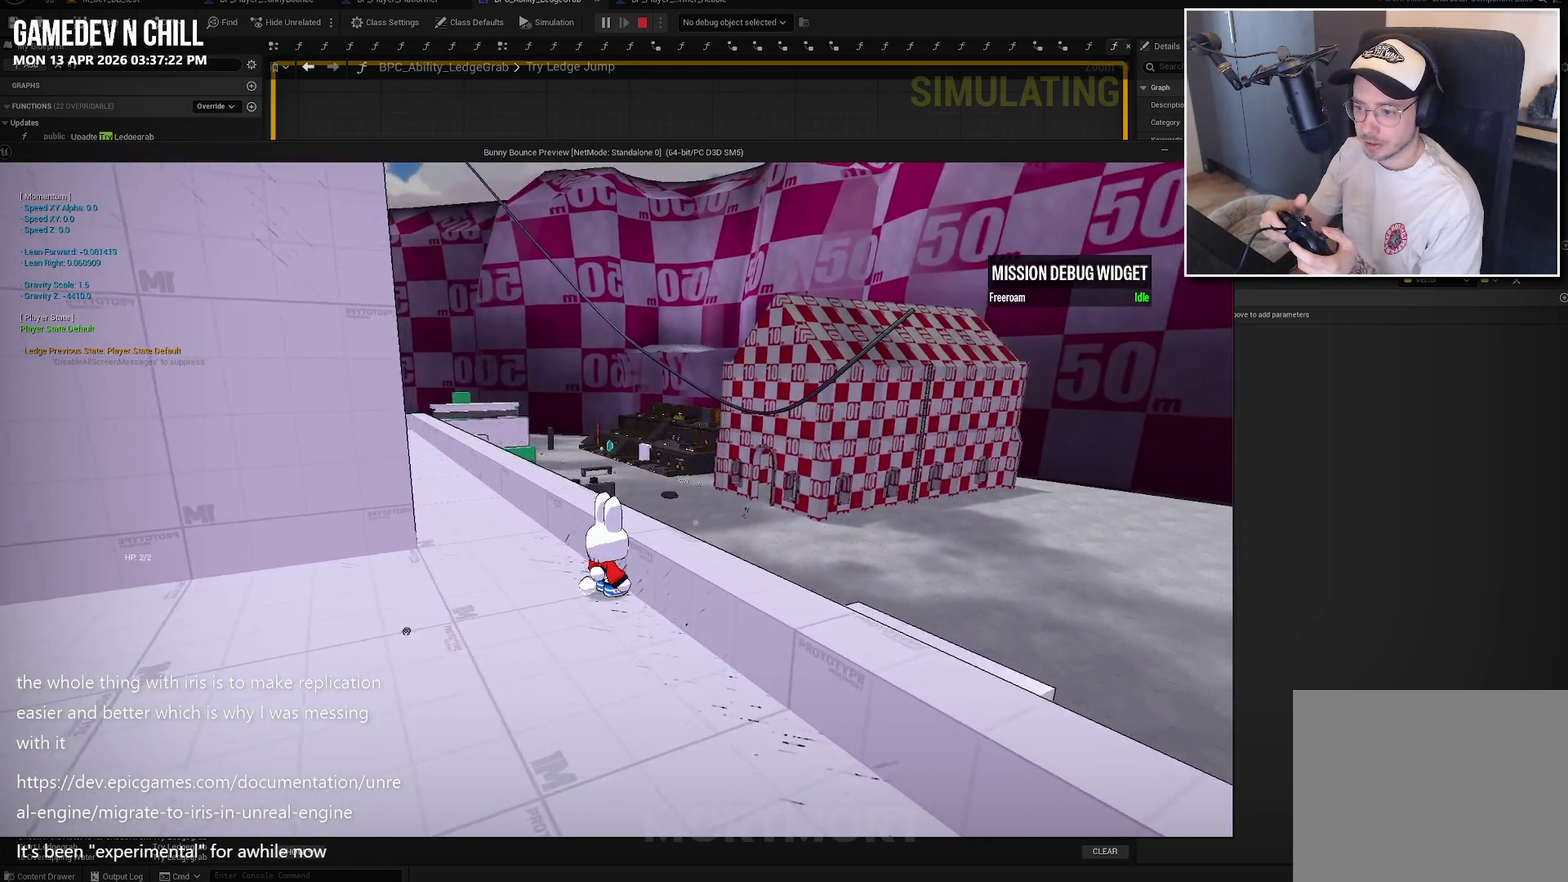
{"buttons": [], "left_stick": "center", "right_stick": "center", "events": []}
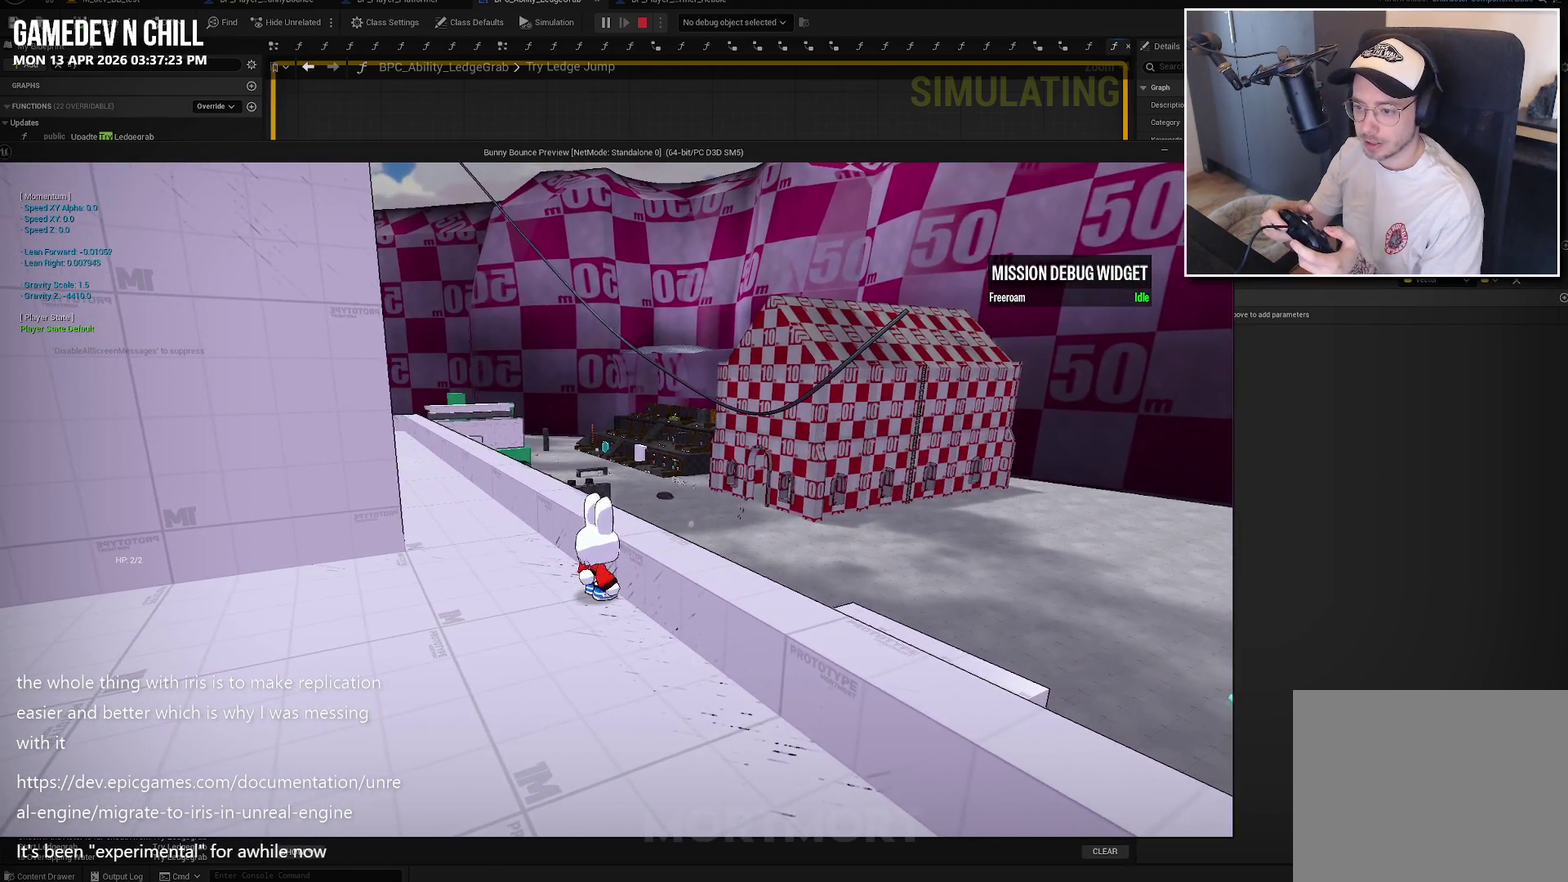
{"buttons": ["A"], "left_stick": "up-right", "right_stick": "center", "events": [[84, "left_stick", "right"], [134, "A", "down"], [234, "left_stick", "up-right"]]}
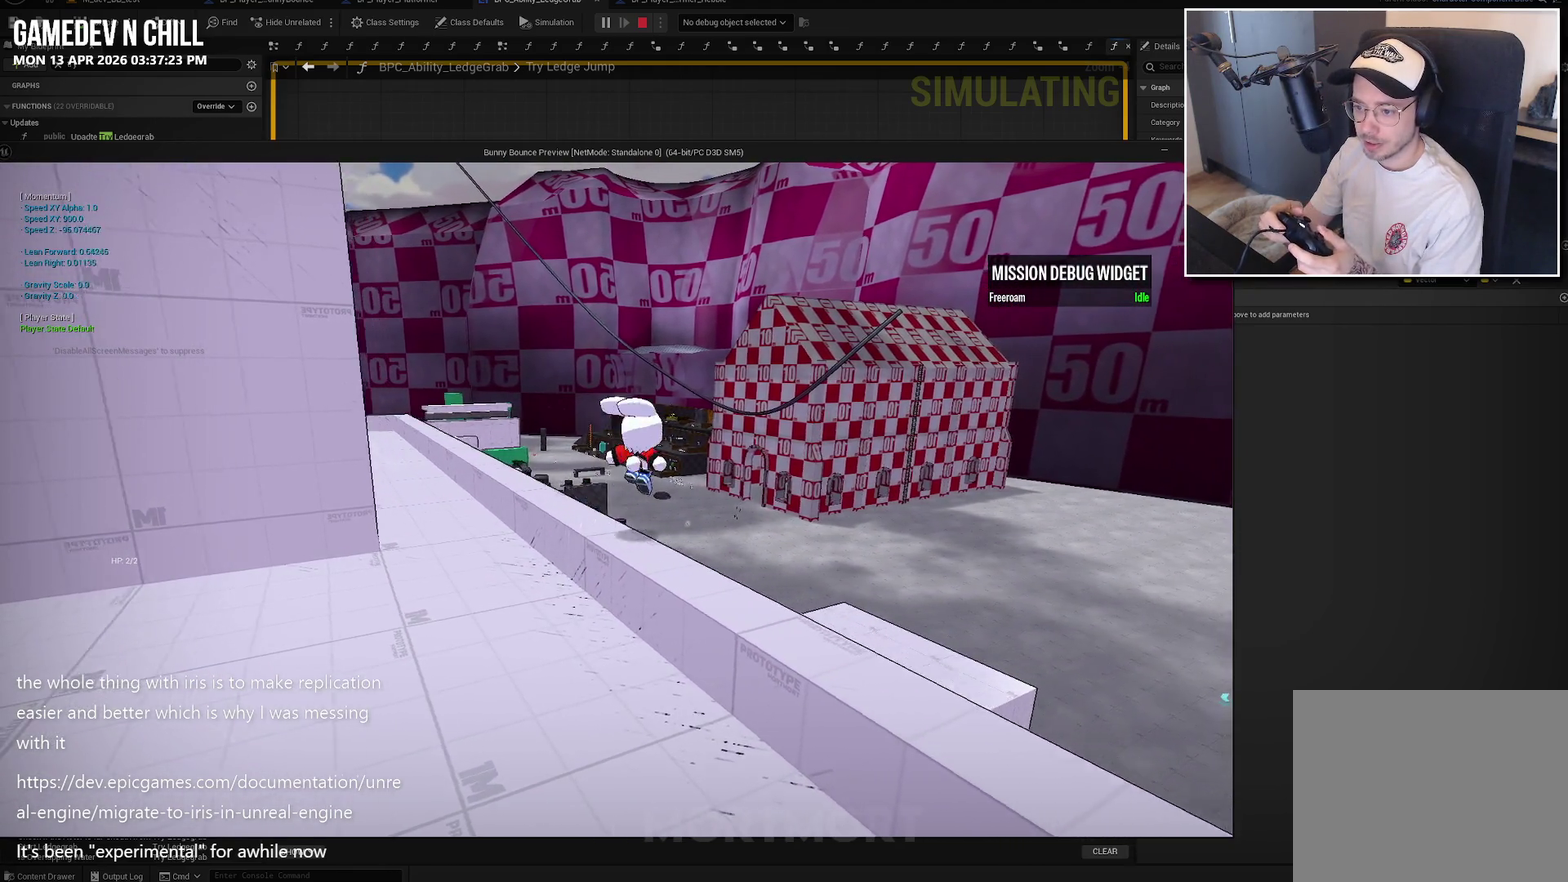
{"buttons": ["A"], "left_stick": "left", "right_stick": "center", "events": [[17, "left_stick", "up"], [67, "left_stick", "up-left"], [117, "A", "up"], [234, "left_stick", "left"], [300, "A", "down"]]}
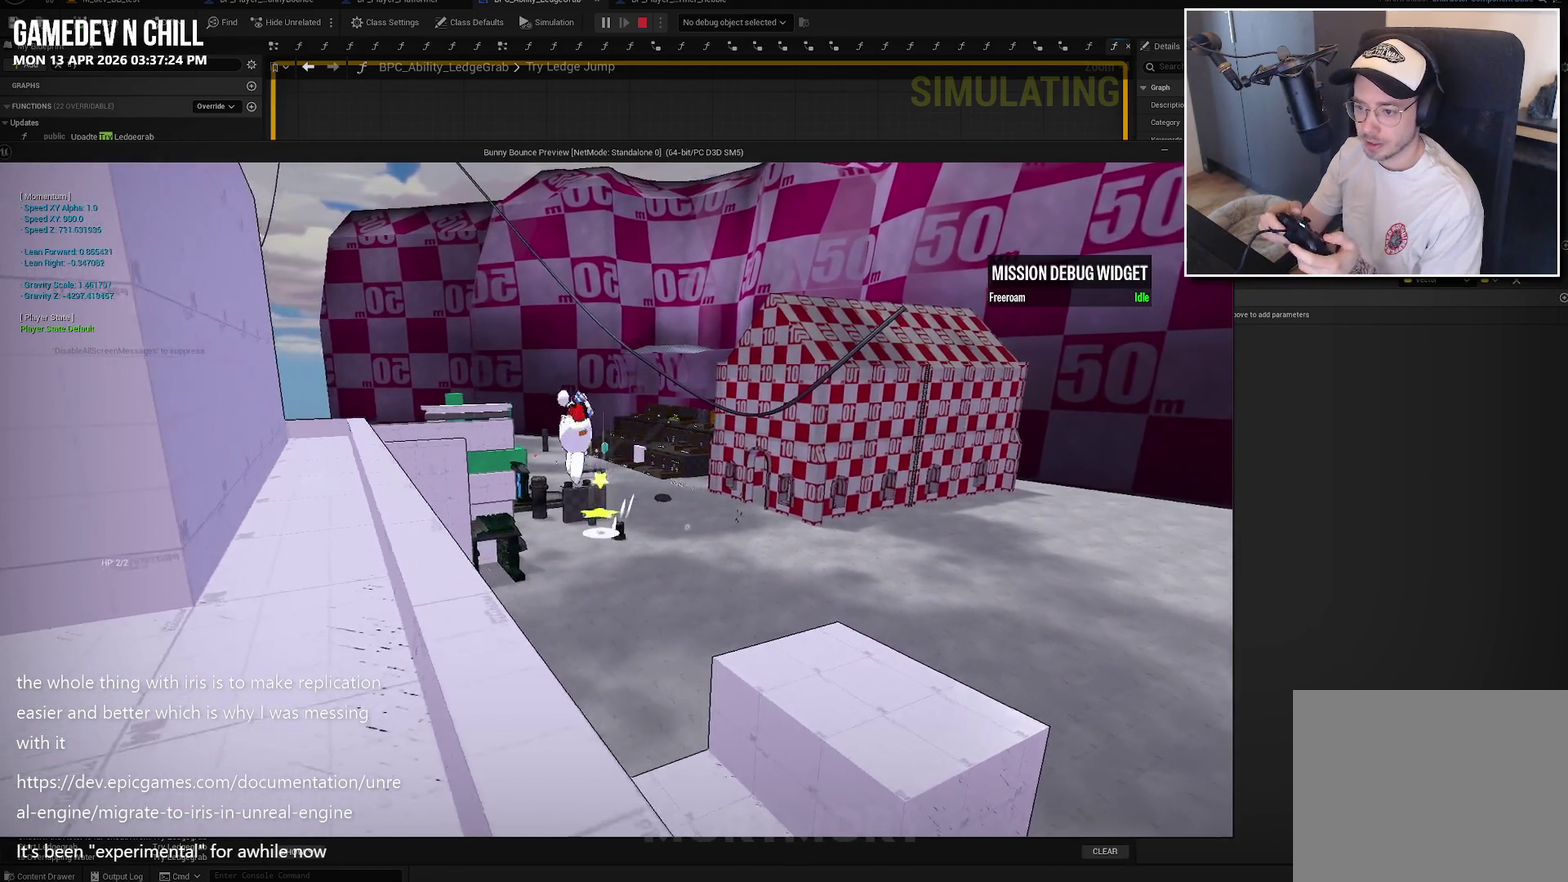
{"buttons": [], "left_stick": "down-left", "right_stick": "center", "events": [[100, "left_stick", "down-left"], [217, "A", "up"]]}
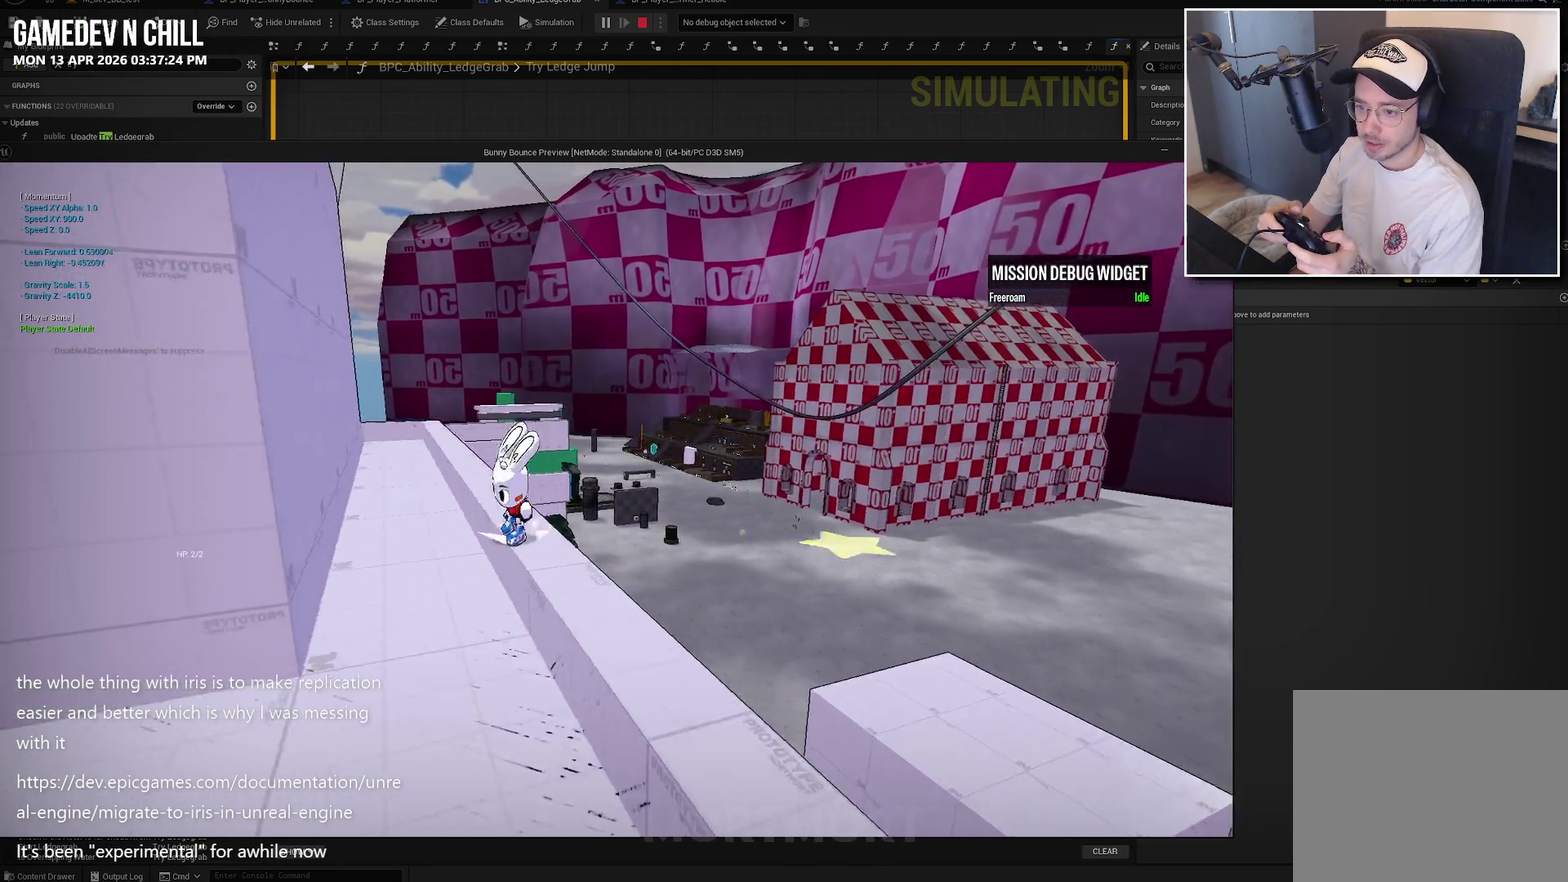
{"buttons": [], "left_stick": "center", "right_stick": "center", "events": [[217, "right_stick", "right"], [284, "left_stick", "down"], [350, "right_stick", "center"], [484, "left_stick", "center"]]}